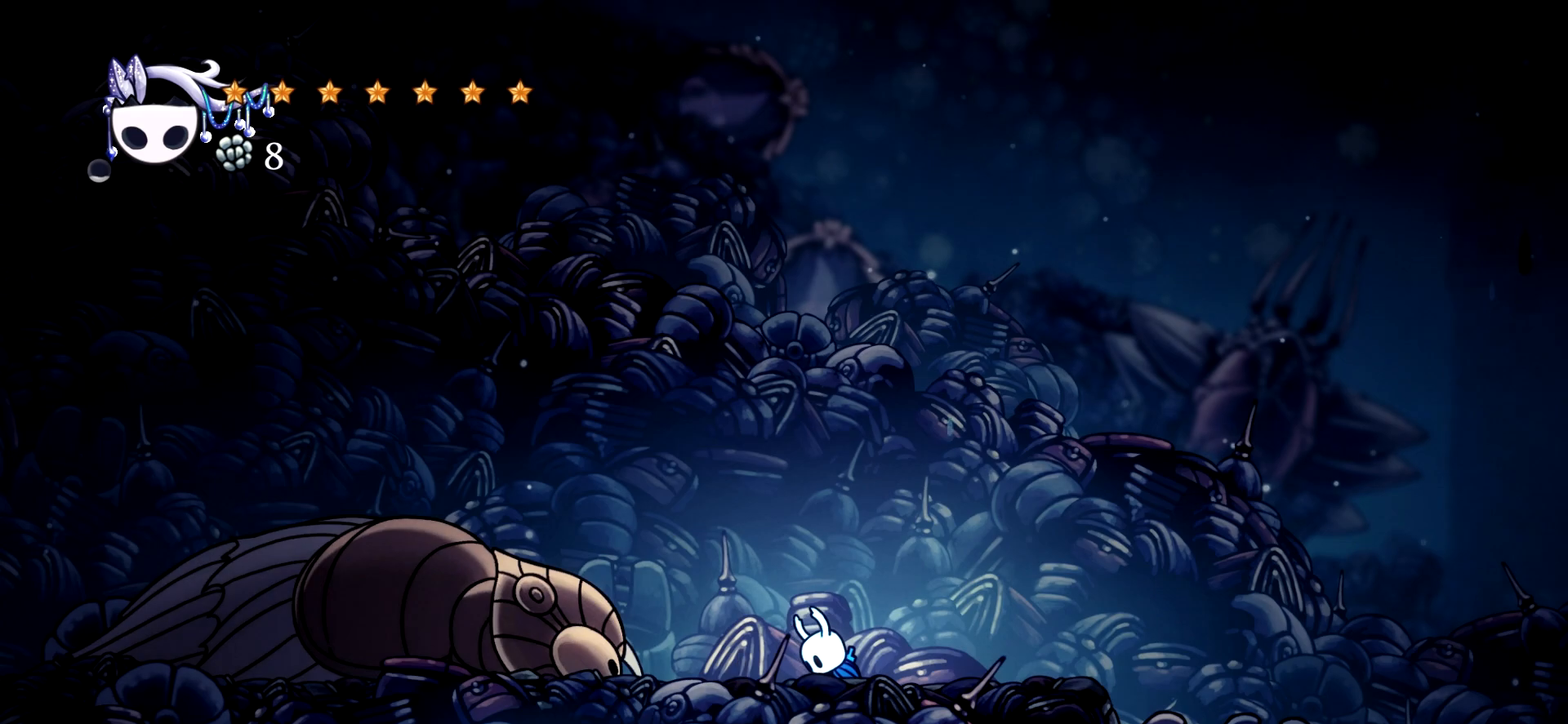
Gameplay with keyboard; each line is a JSON object with the keys held at the frame after it. "events" lists presses ("down") and releases ("up") of "a", "c", "d", "down", "e", "escape", "left", "right", "s", "space", "up", "x" and "z" between this image and that frame as [ms after this image, input, new state], when the widget could be followed in between. No other keys are recorded. Mouse input is not recorded.
{"keys": ["right"], "events": [[117, "up", "up"], [267, "right", "down"]]}
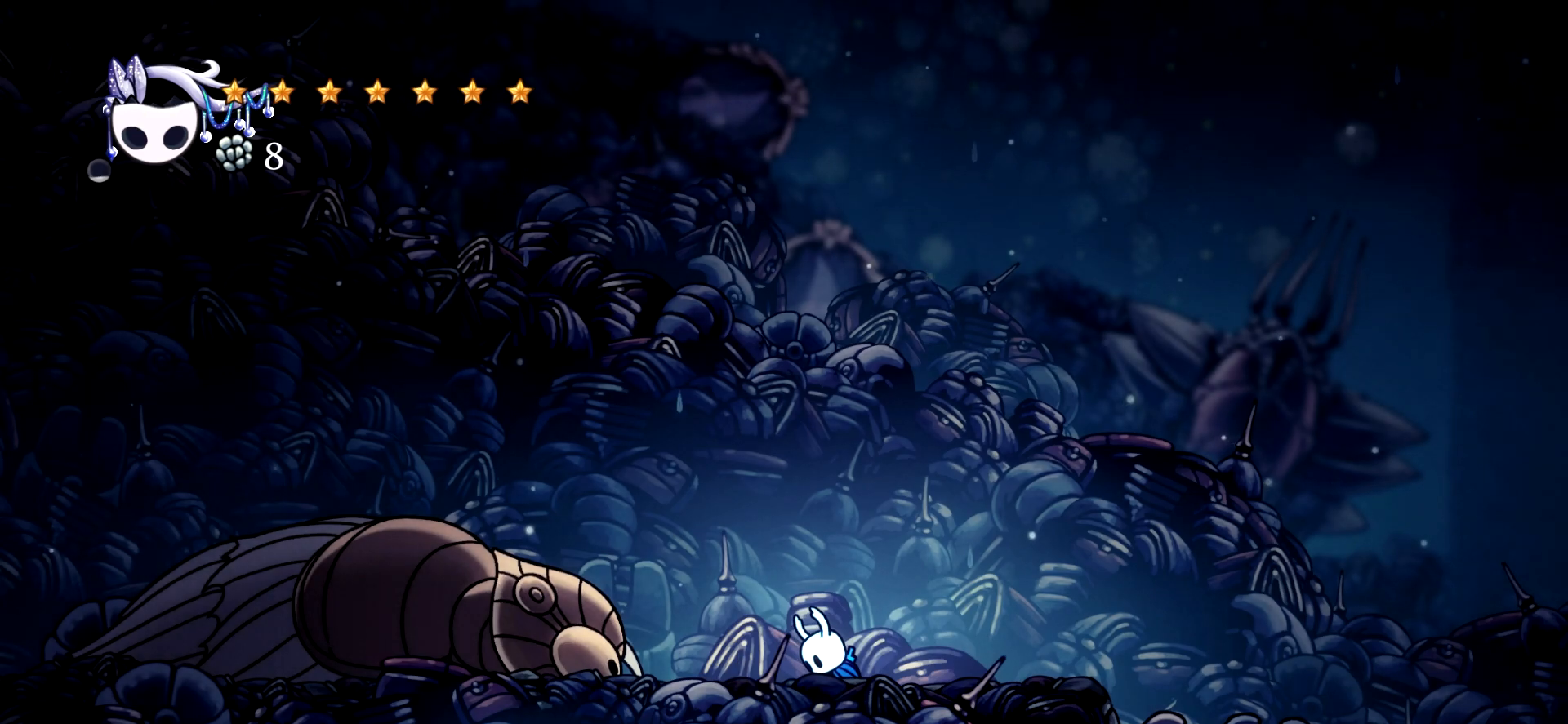
{"keys": ["right"], "events": []}
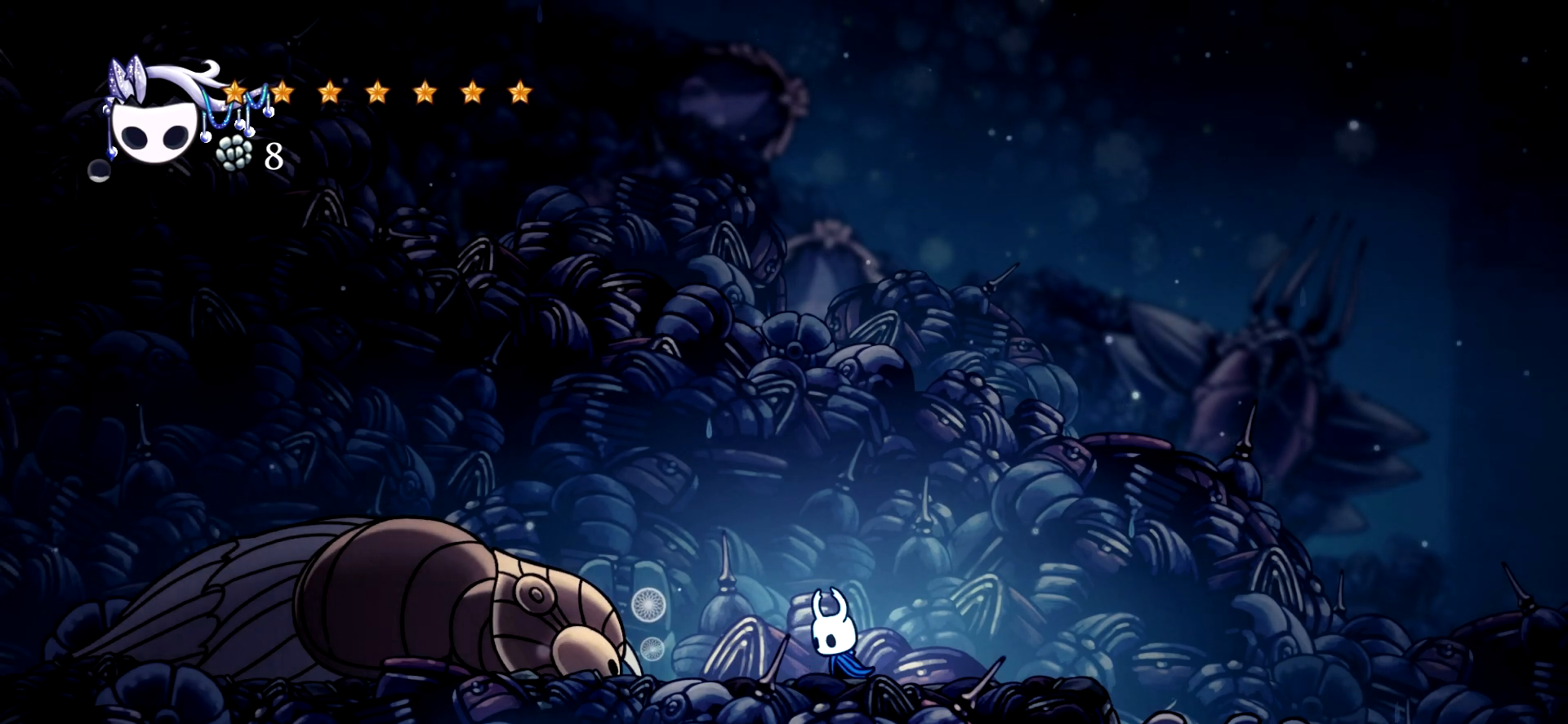
{"keys": ["right"], "events": [[200, "c", "down"], [284, "c", "up"]]}
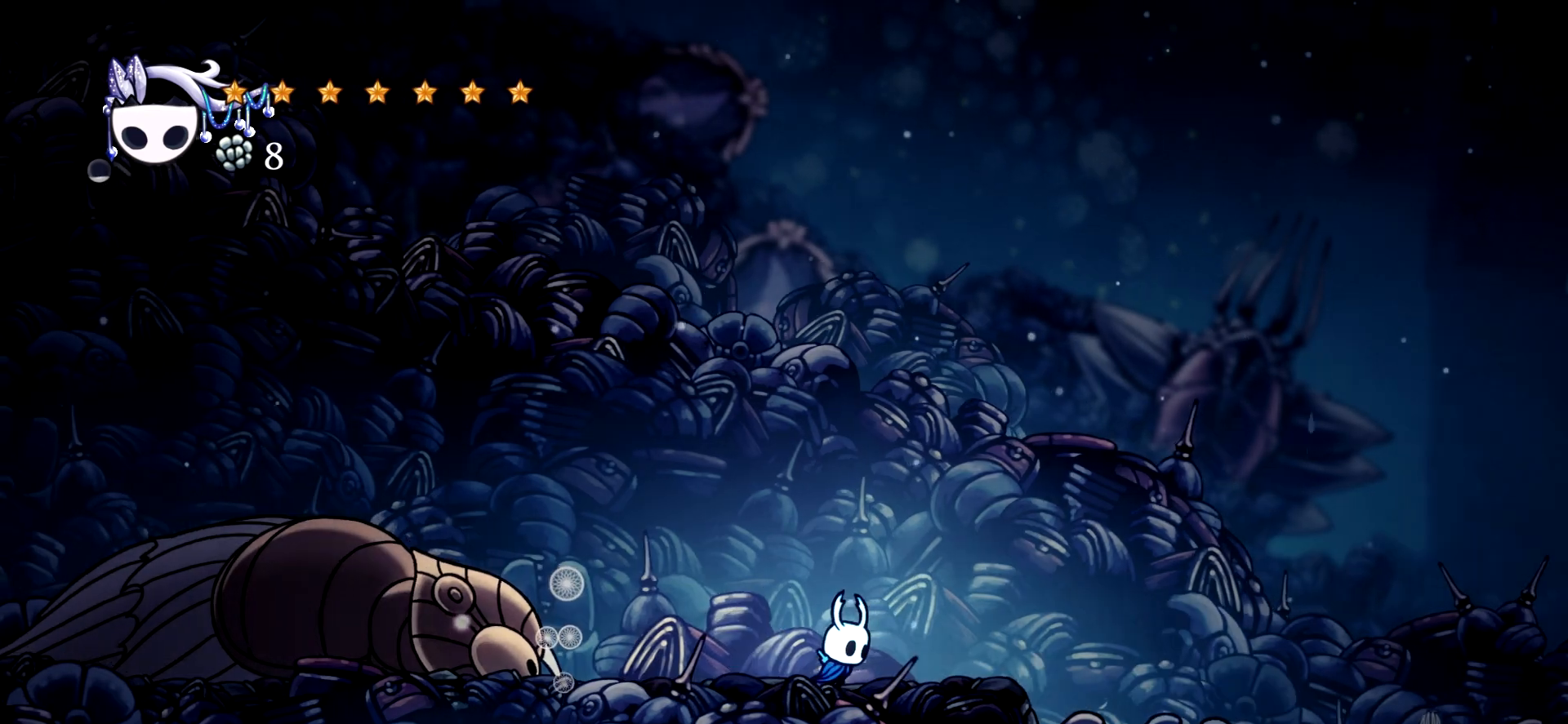
{"keys": ["c", "right"], "events": [[167, "right", "up"], [267, "right", "down"], [500, "c", "down"]]}
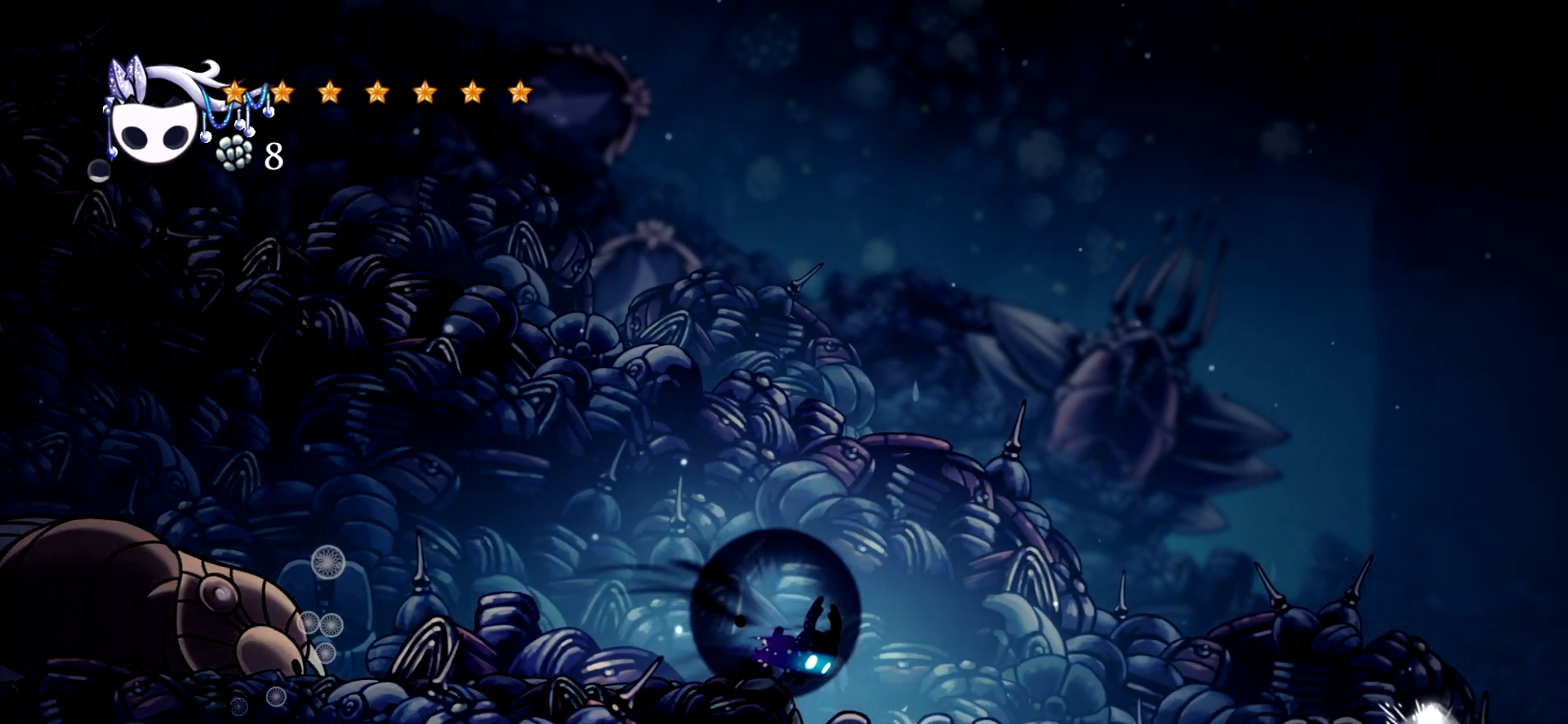
{"keys": ["right"], "events": [[134, "c", "up"]]}
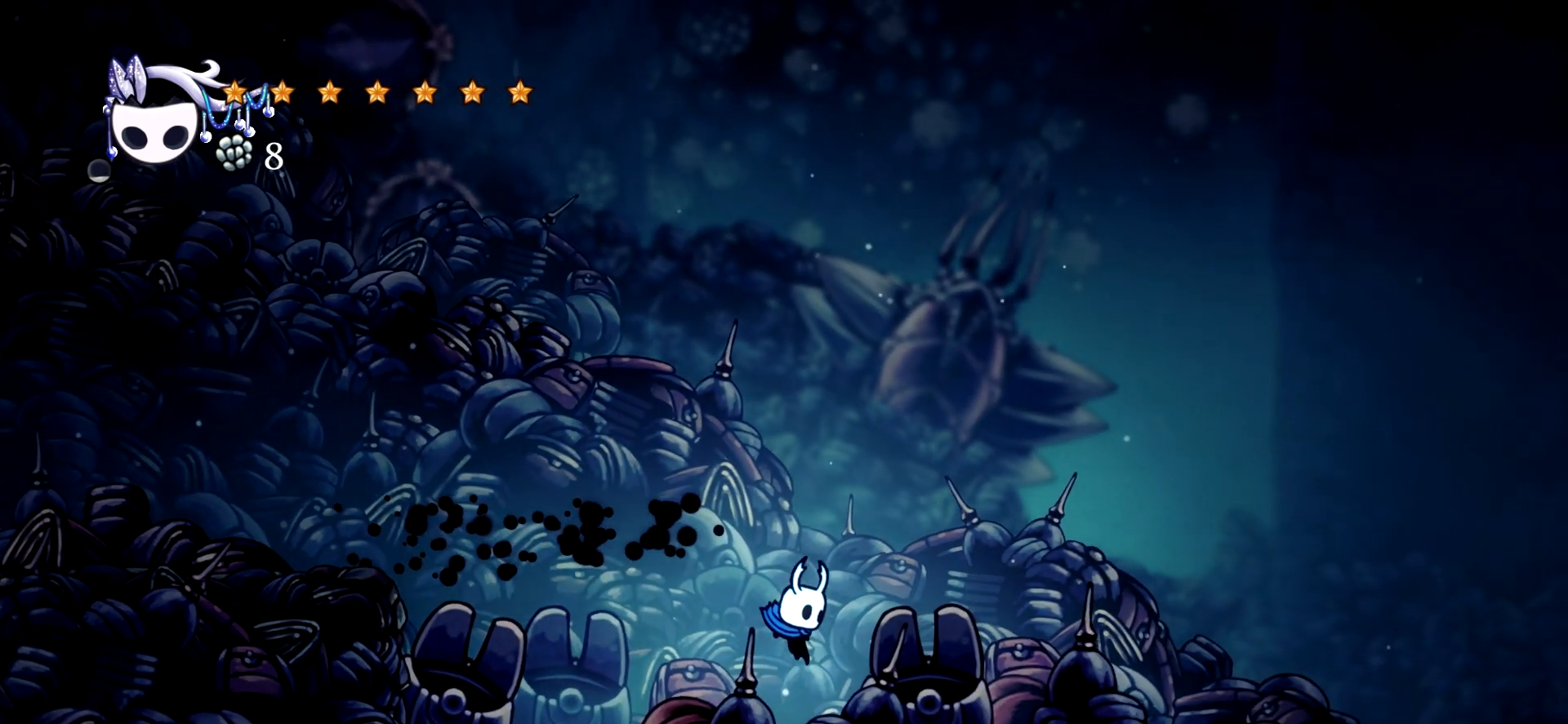
{"keys": ["right"], "events": [[100, "c", "down"], [250, "c", "up"]]}
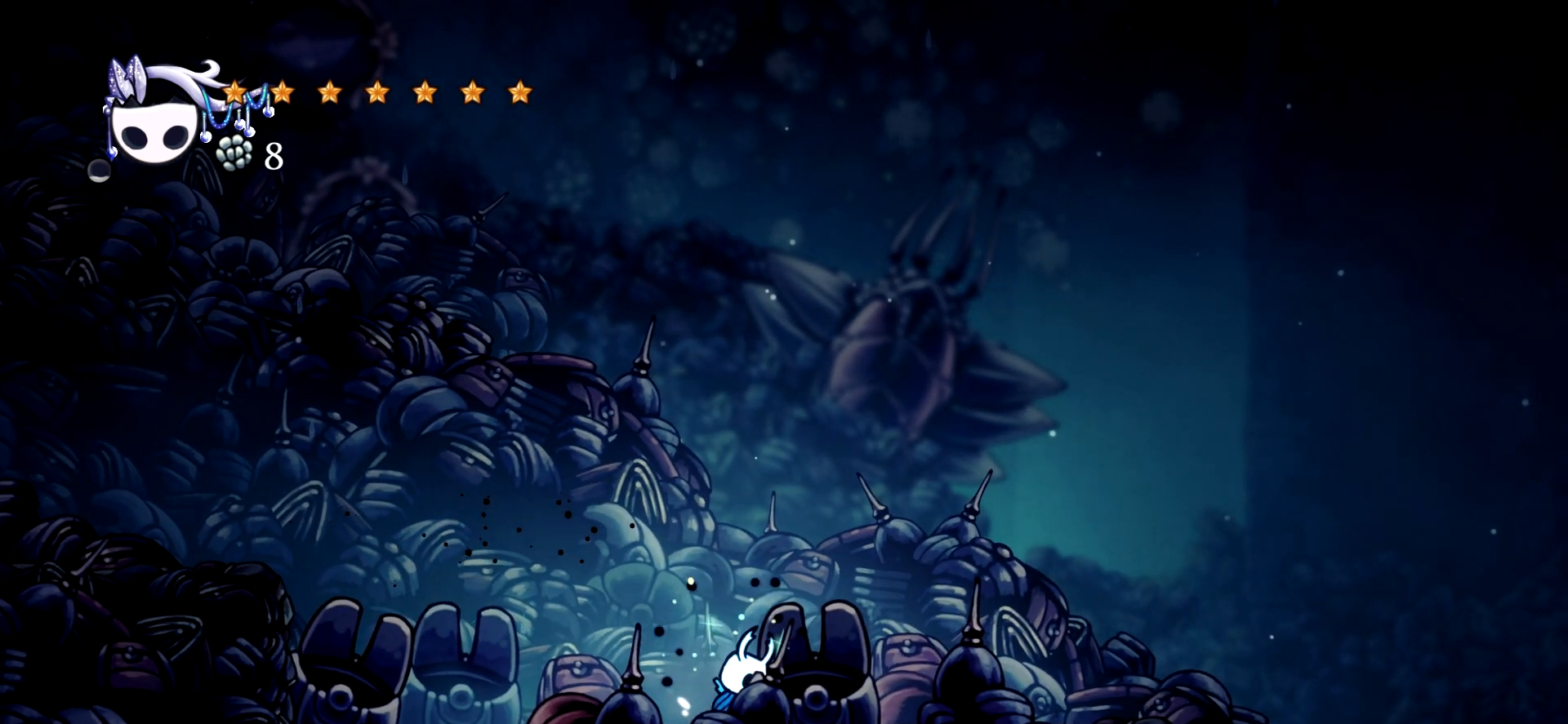
{"keys": ["right"], "events": [[34, "space", "down"], [267, "c", "down"], [267, "space", "up"], [450, "c", "up"]]}
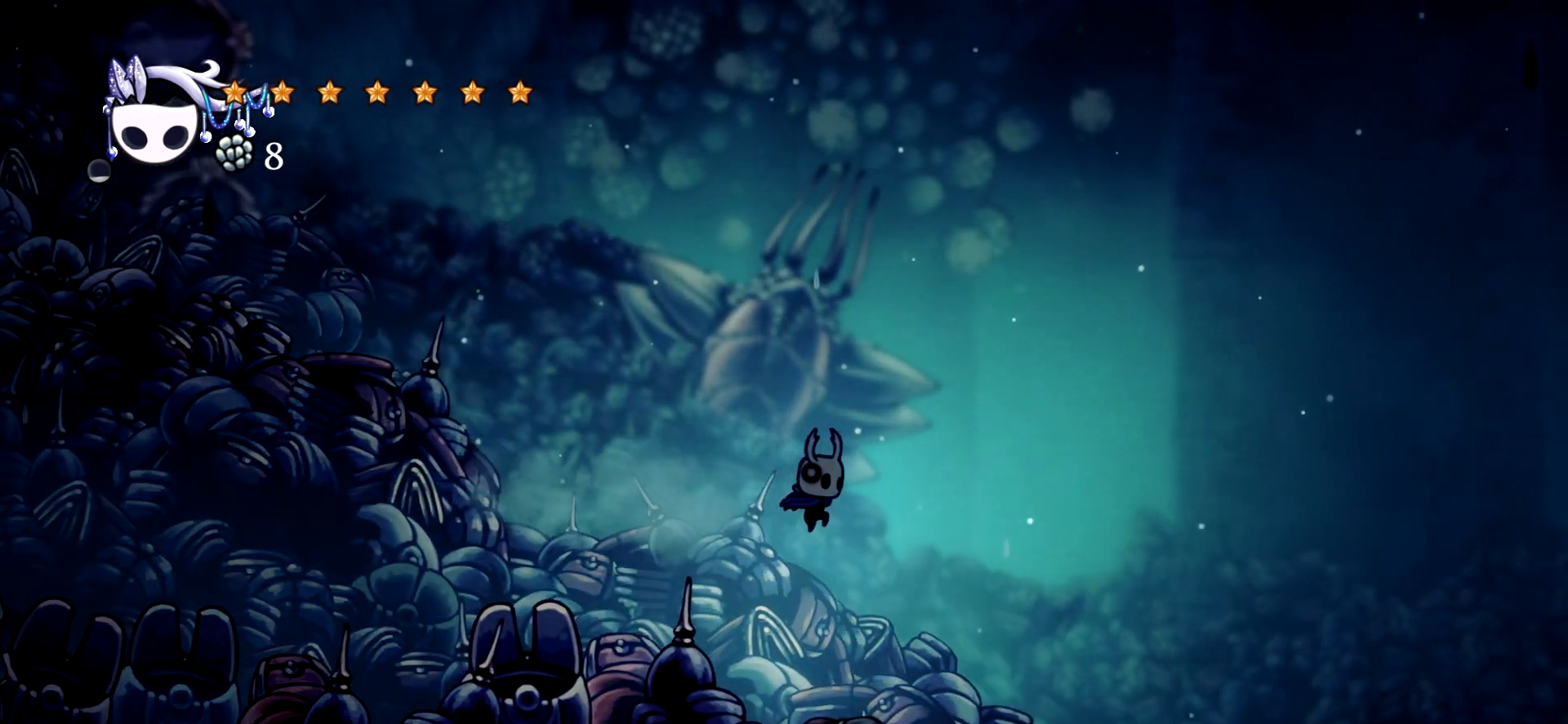
{"keys": ["right"], "events": []}
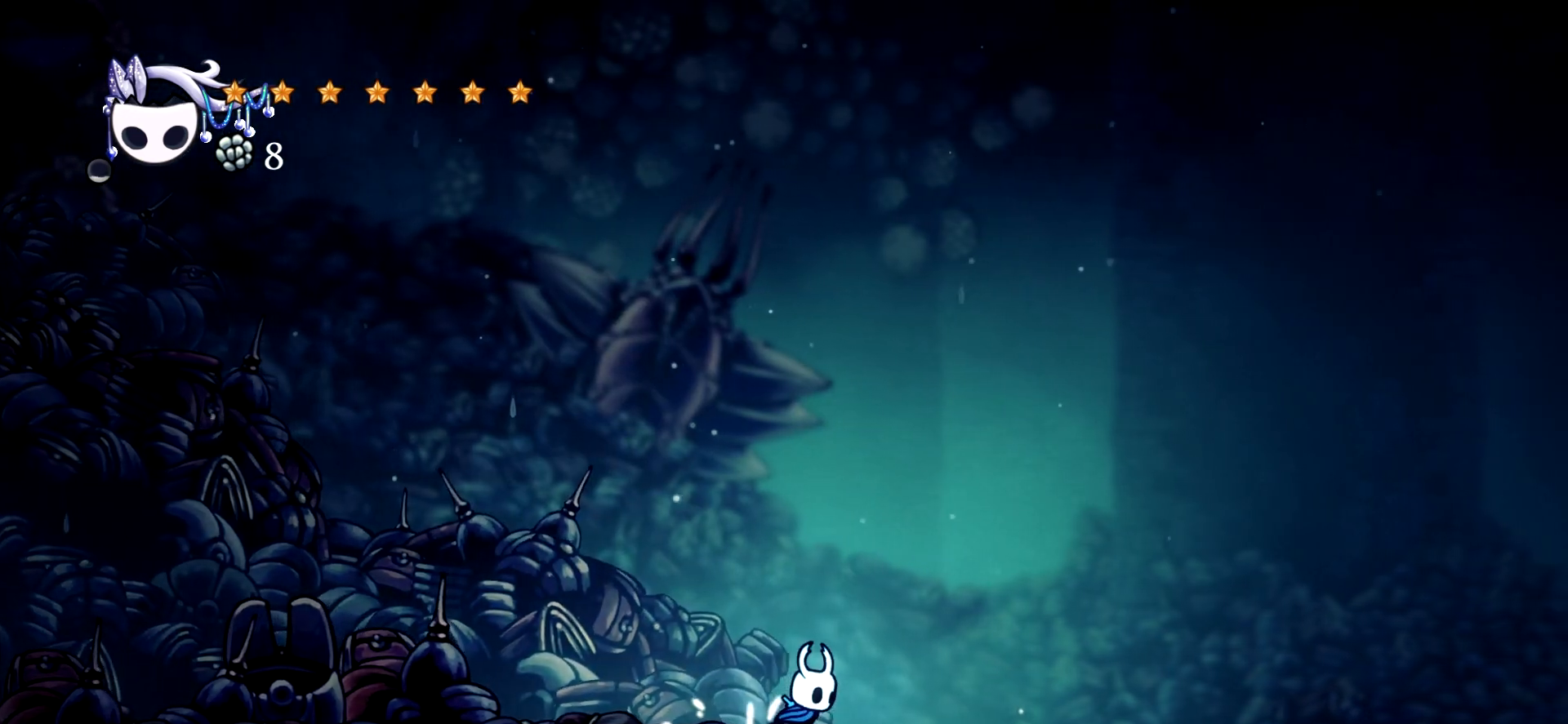
{"keys": ["left", "right"]}
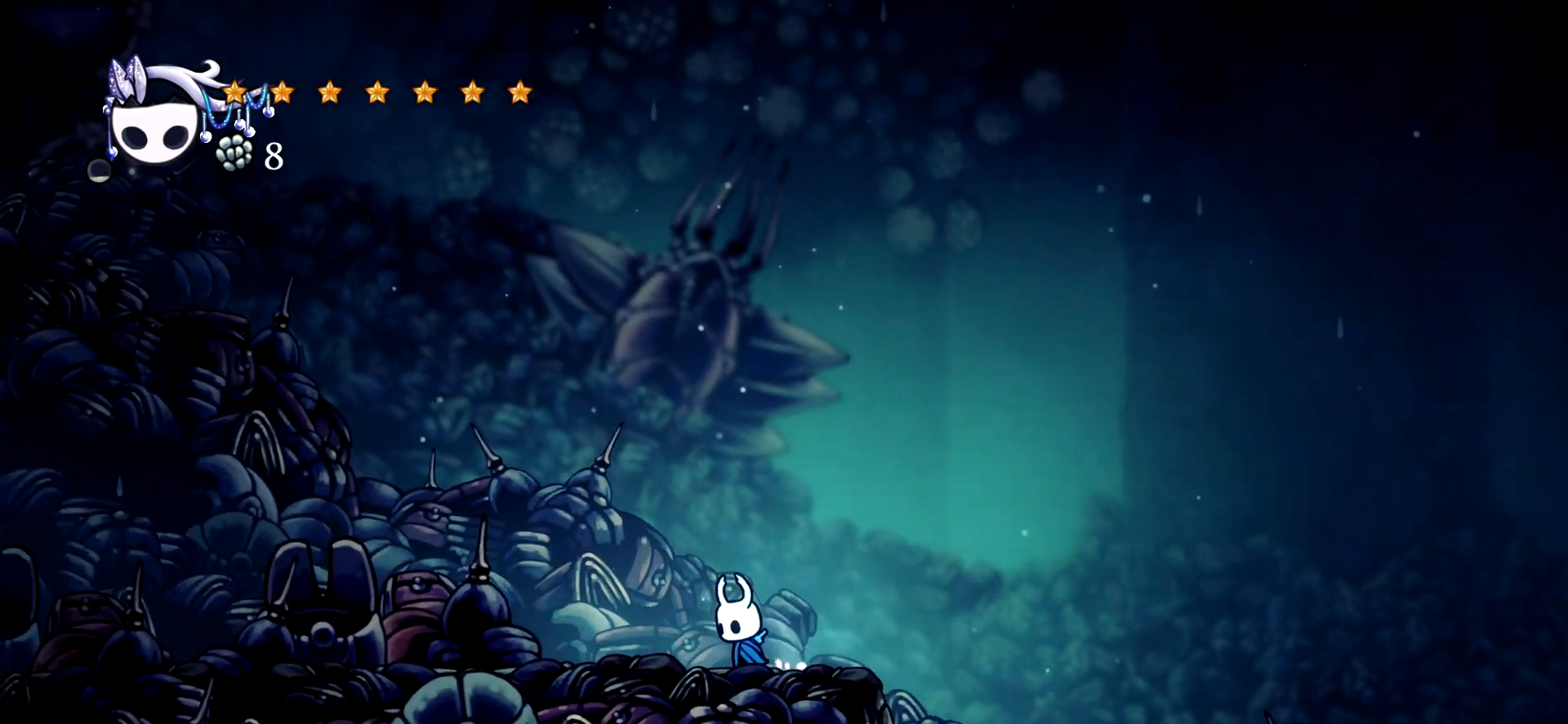
{"keys": ["d"], "events": [[34, "left", "up"], [67, "d", "down"], [117, "right", "up"]]}
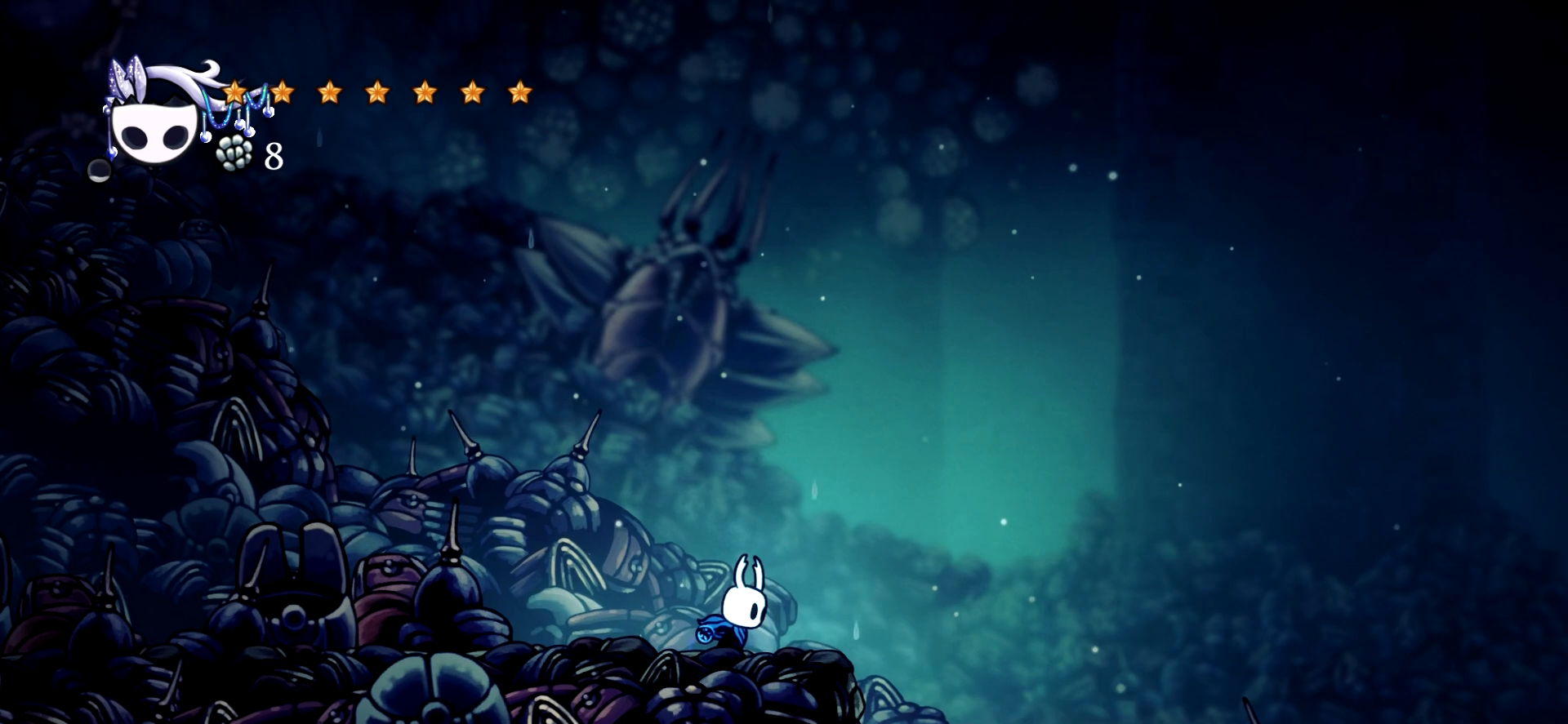
{"keys": ["s"], "events": [[84, "d", "up"], [184, "s", "down"]]}
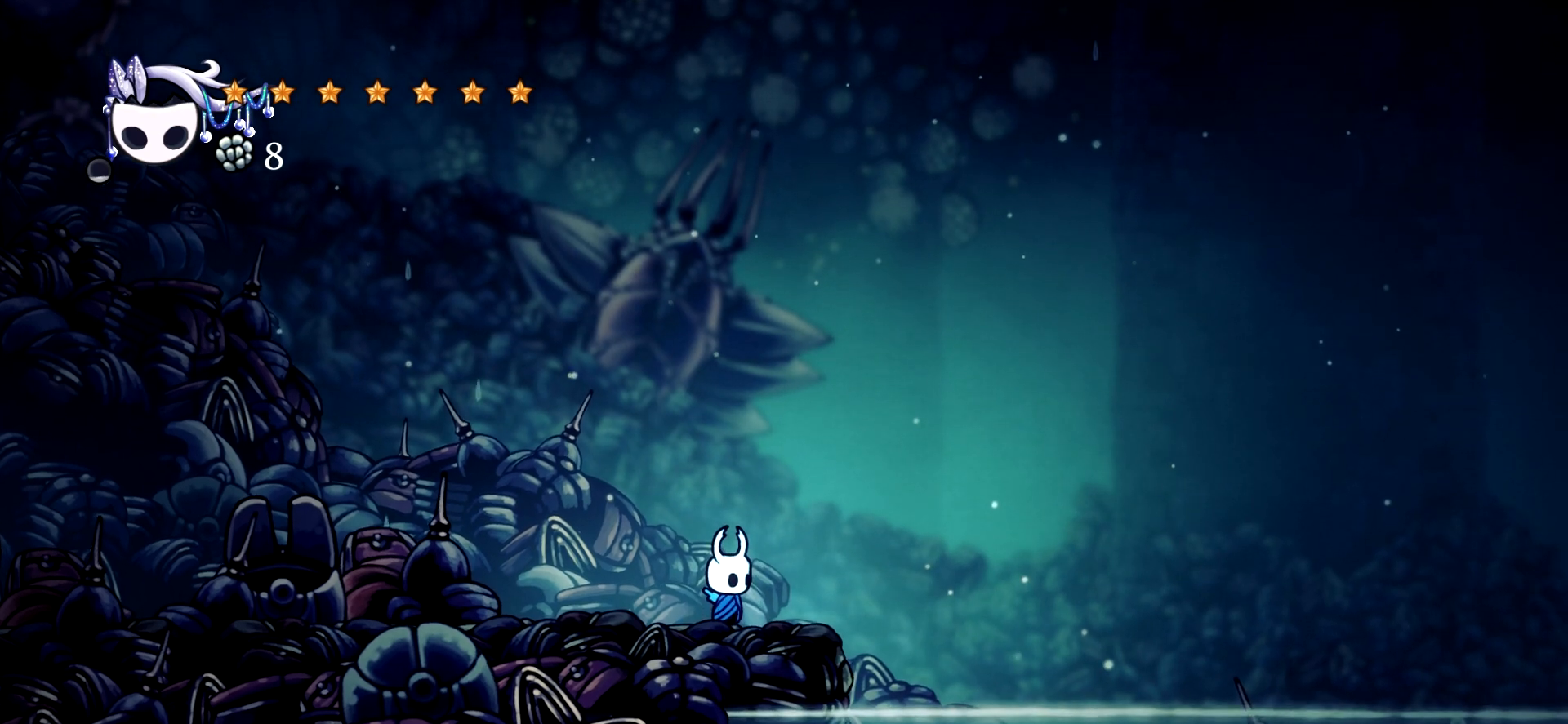
{"keys": ["right", "s"], "events": [[50, "right", "down"], [100, "s", "up"], [200, "s", "down"]]}
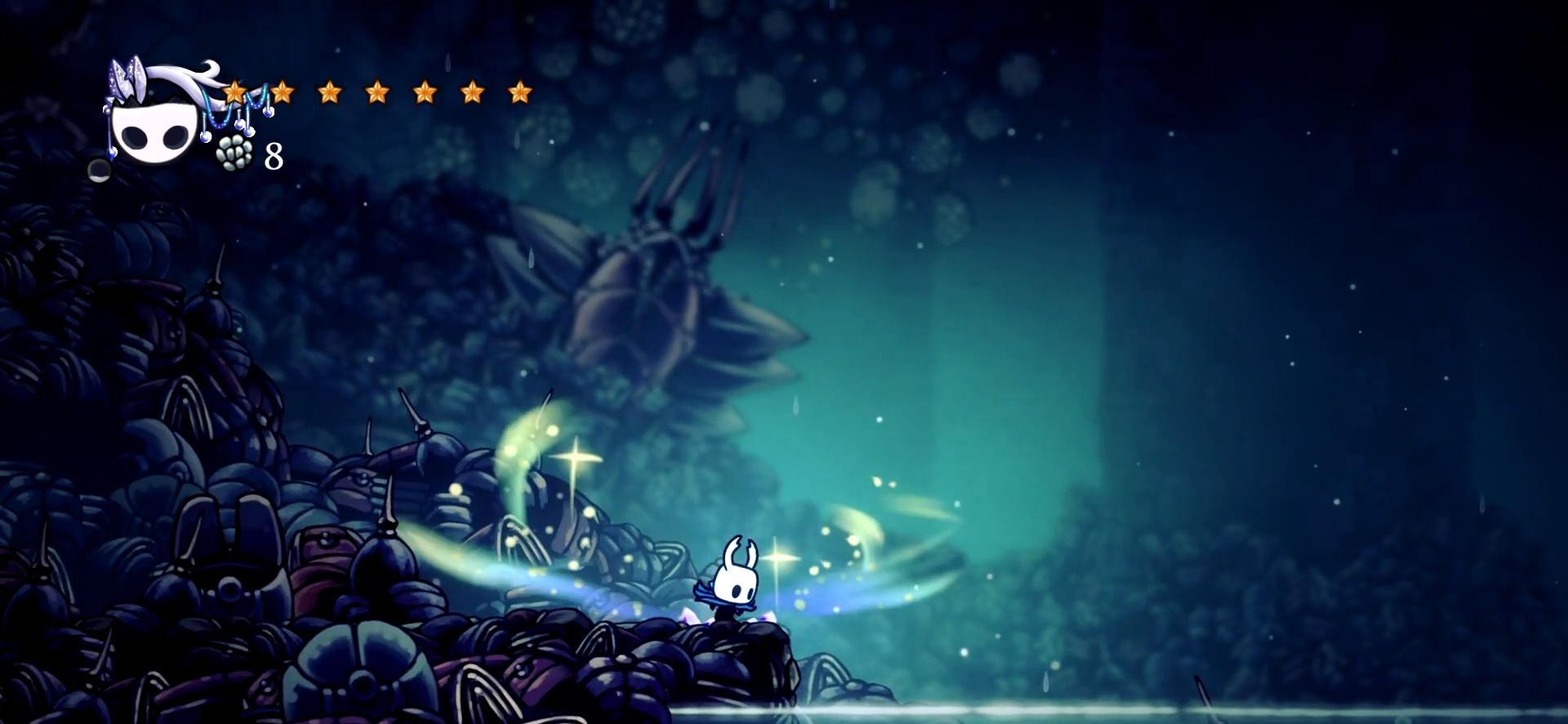
{"keys": ["right", "s"], "events": []}
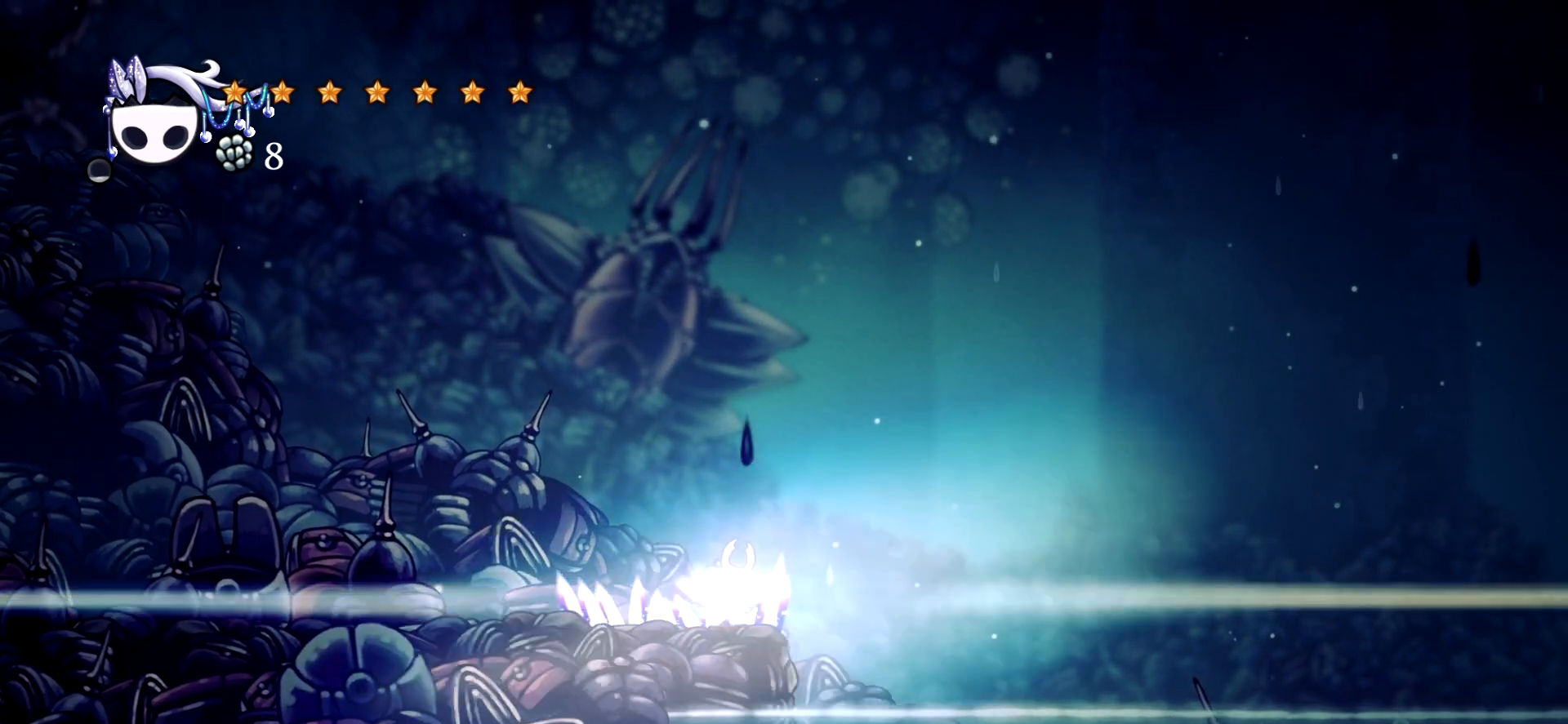
{"keys": ["right"], "events": [[184, "s", "up"]]}
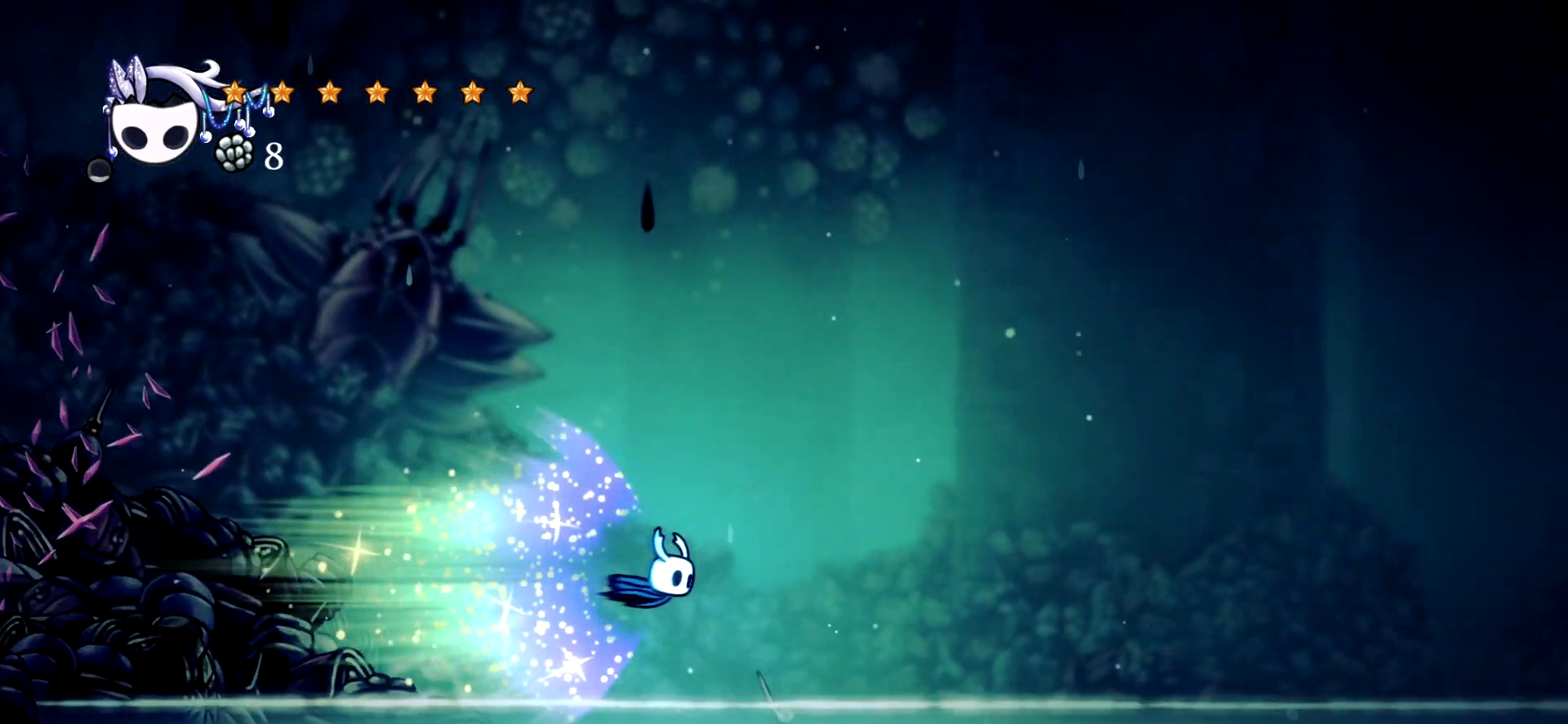
{"keys": ["right"], "events": []}
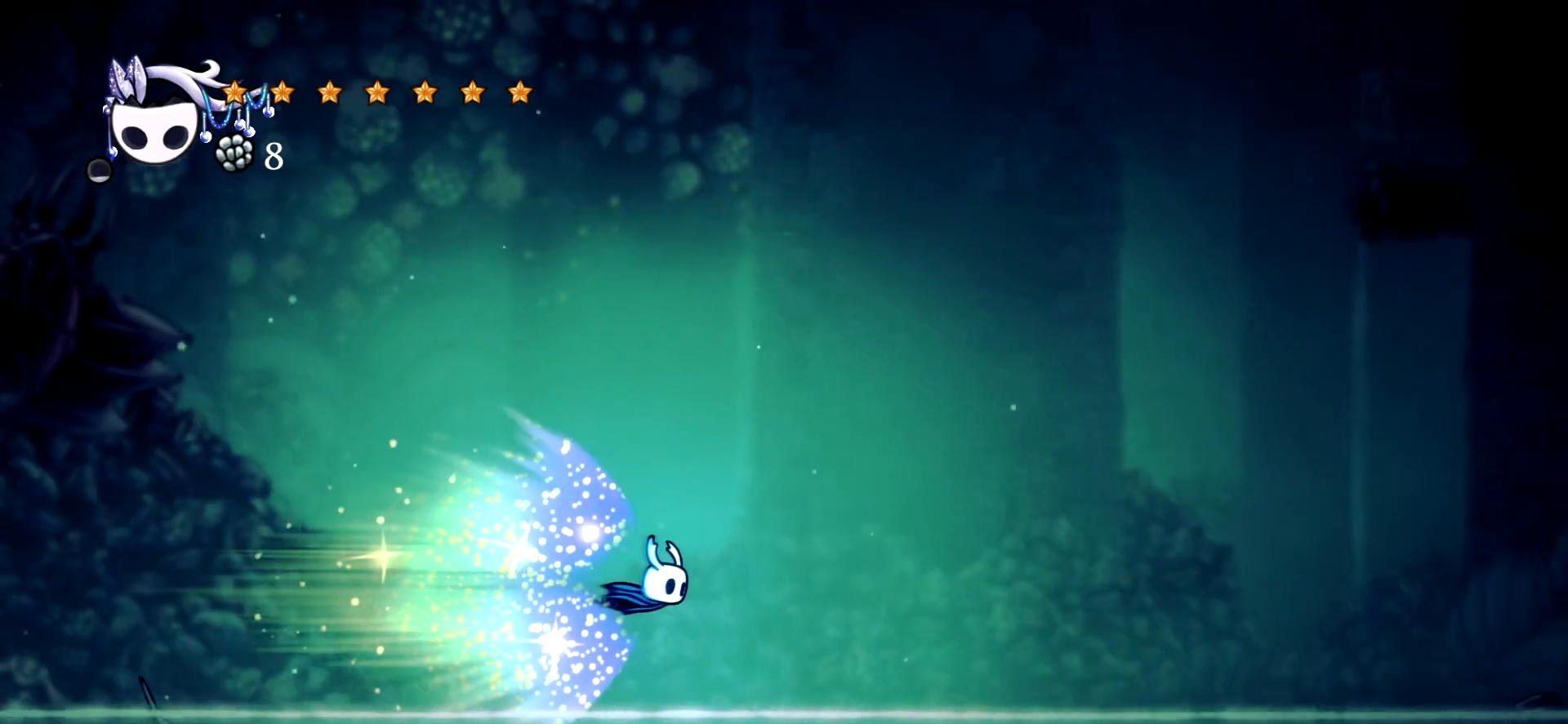
{"keys": ["right"], "events": []}
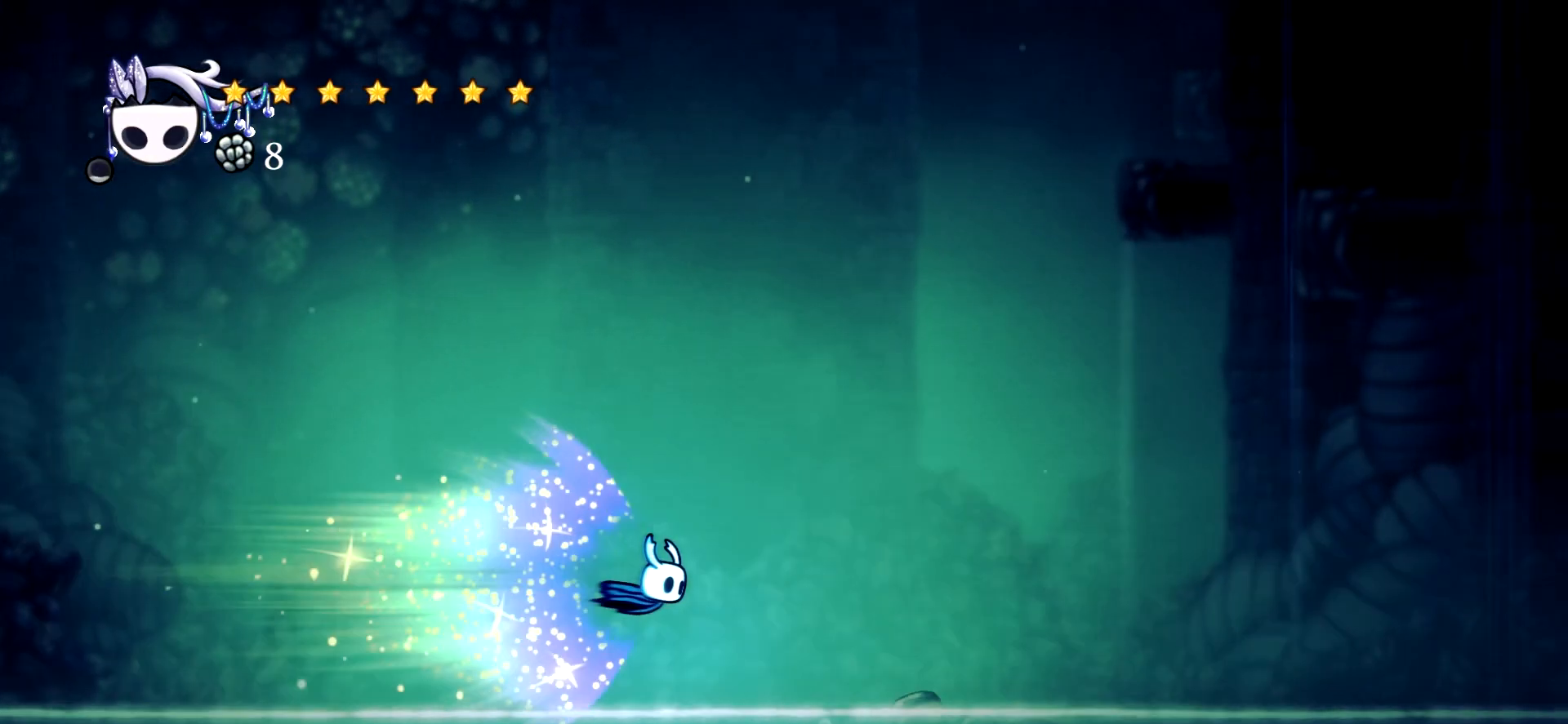
{"keys": ["right"], "events": []}
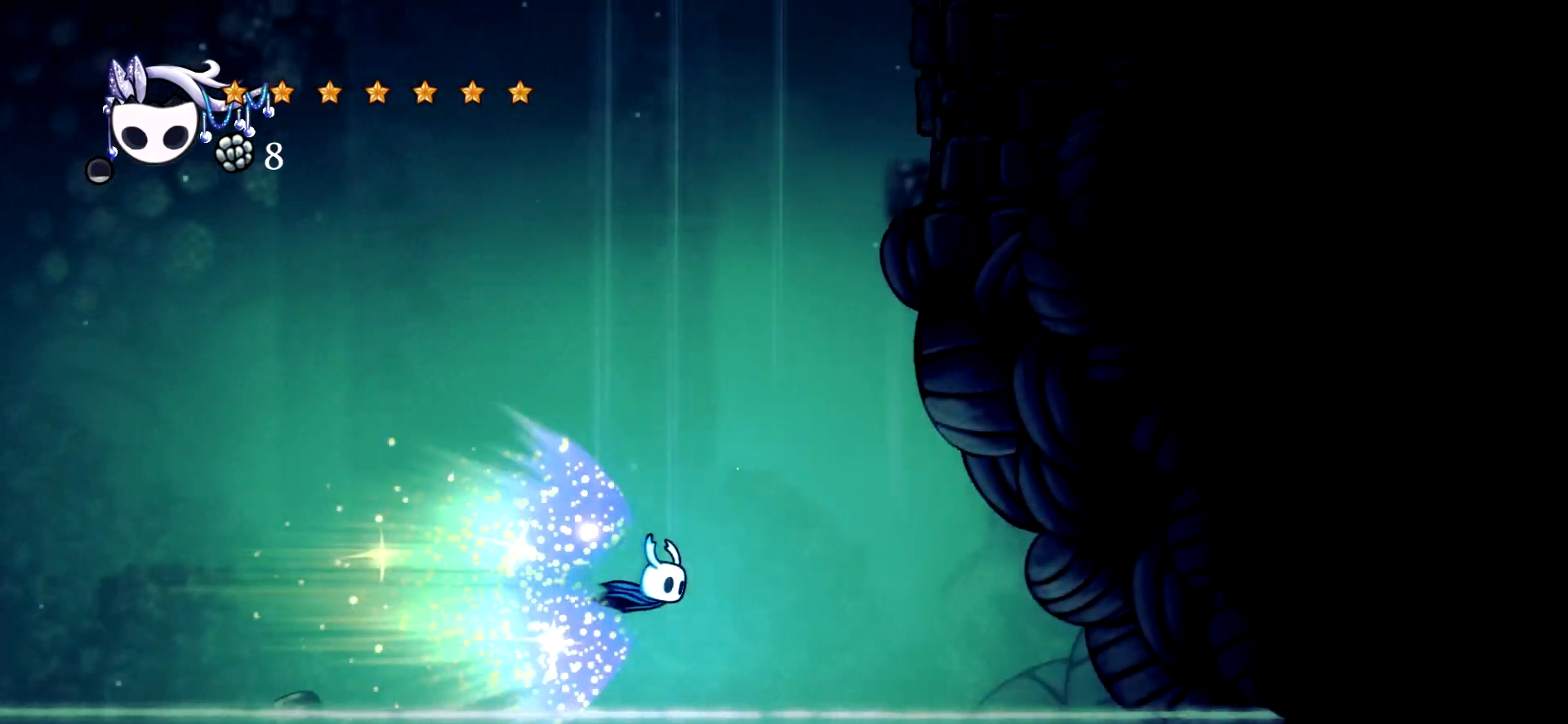
{"keys": ["right"], "events": []}
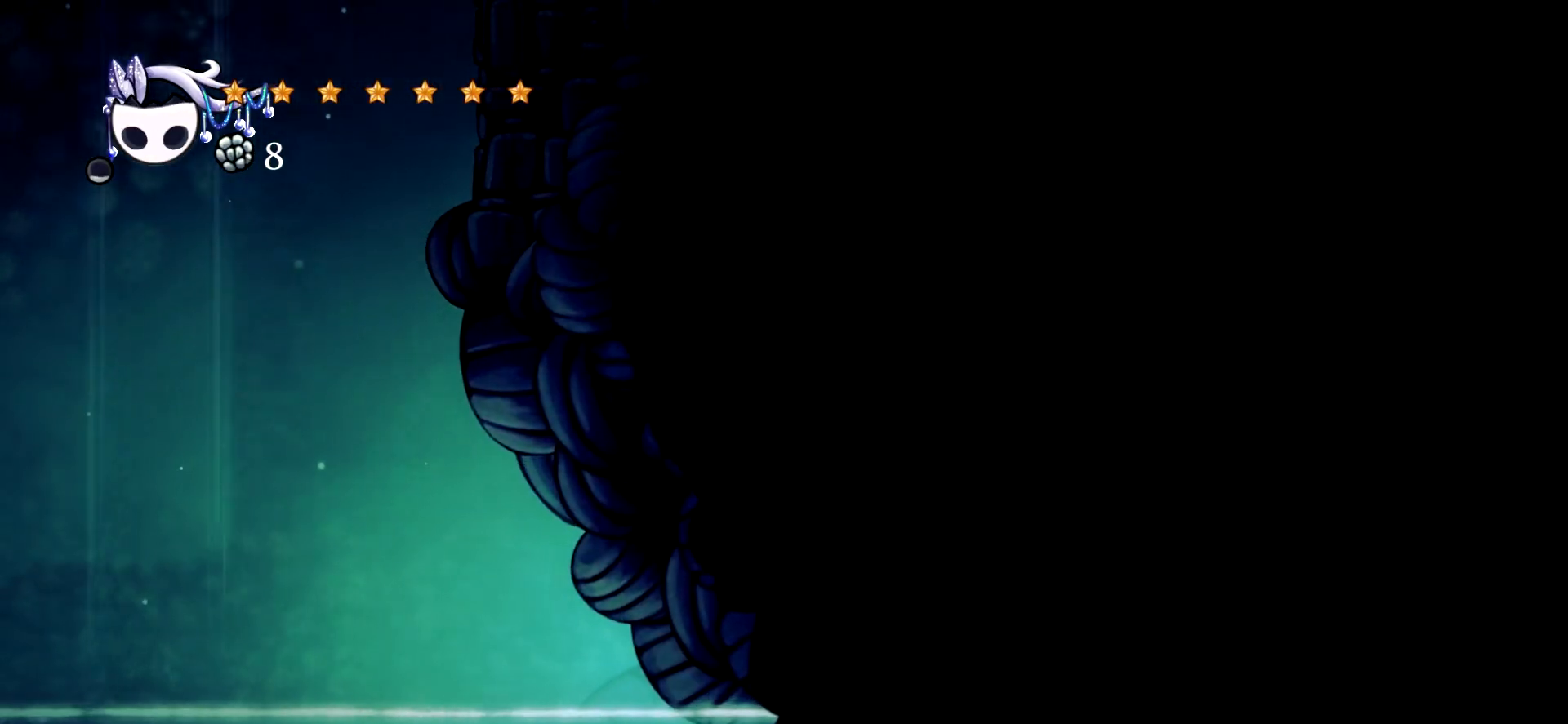
{"keys": ["left"], "events": [[34, "right", "up"], [117, "left", "down"]]}
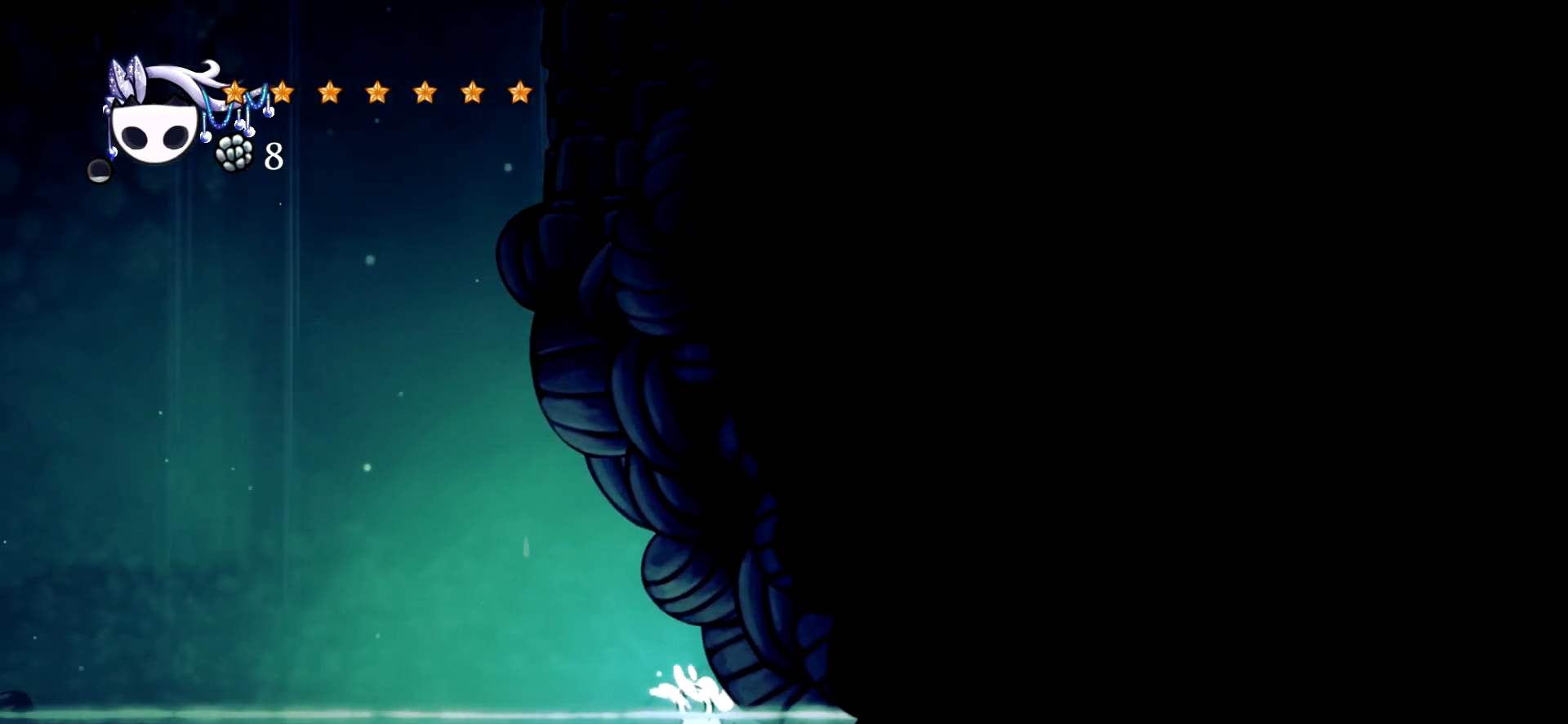
{"keys": ["left", "space"], "events": [[234, "space", "down"]]}
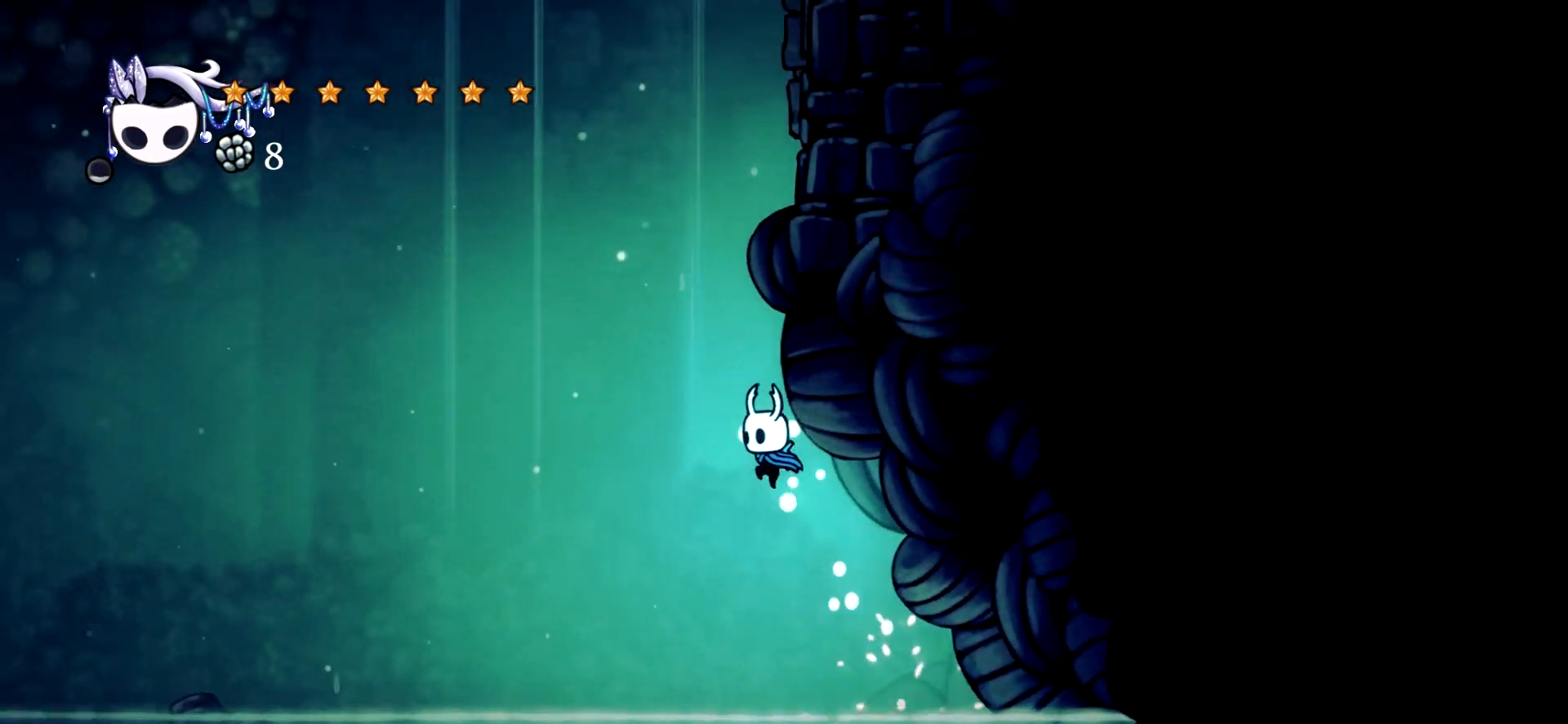
{"keys": ["left"], "events": [[100, "c", "down"], [284, "c", "up"], [434, "space", "up"]]}
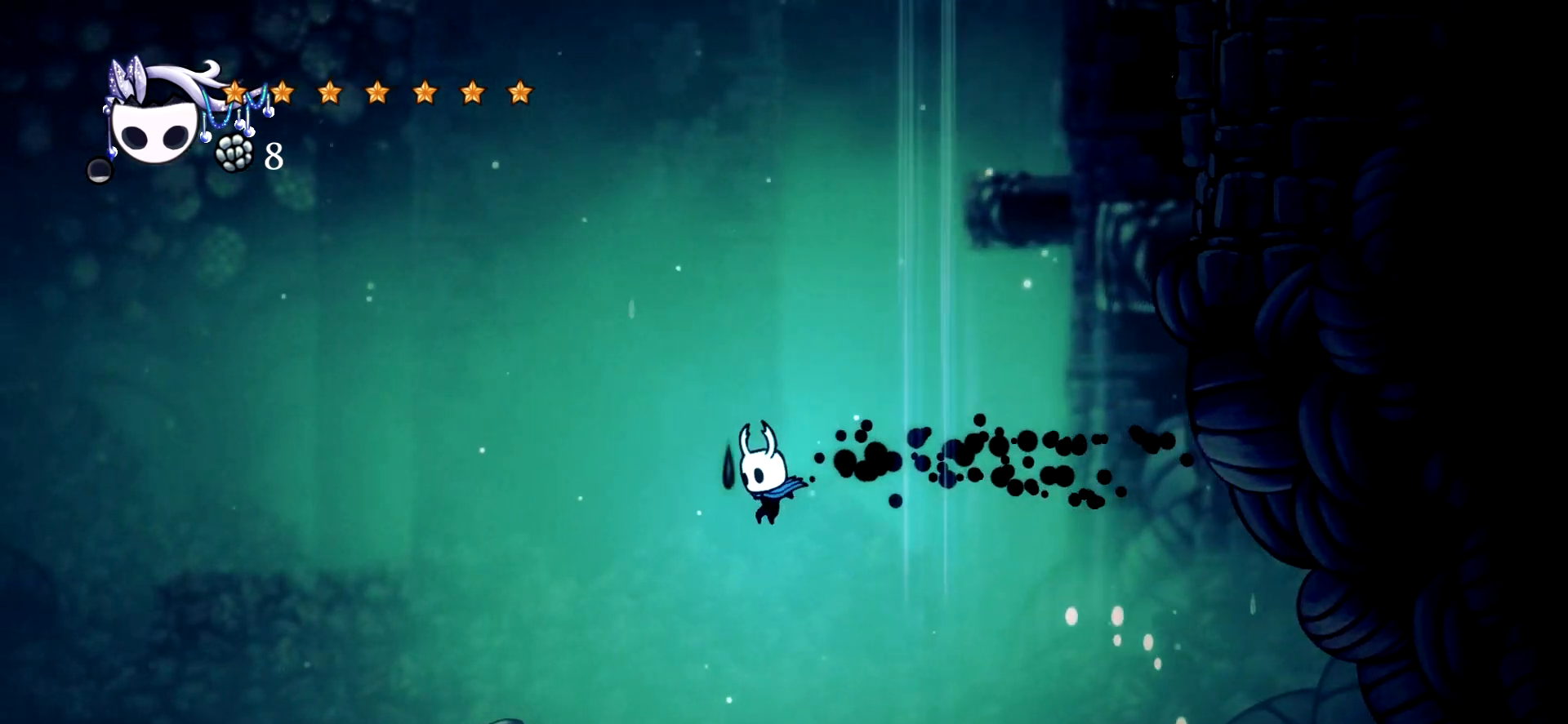
{"keys": ["left", "space"], "events": [[400, "space", "down"]]}
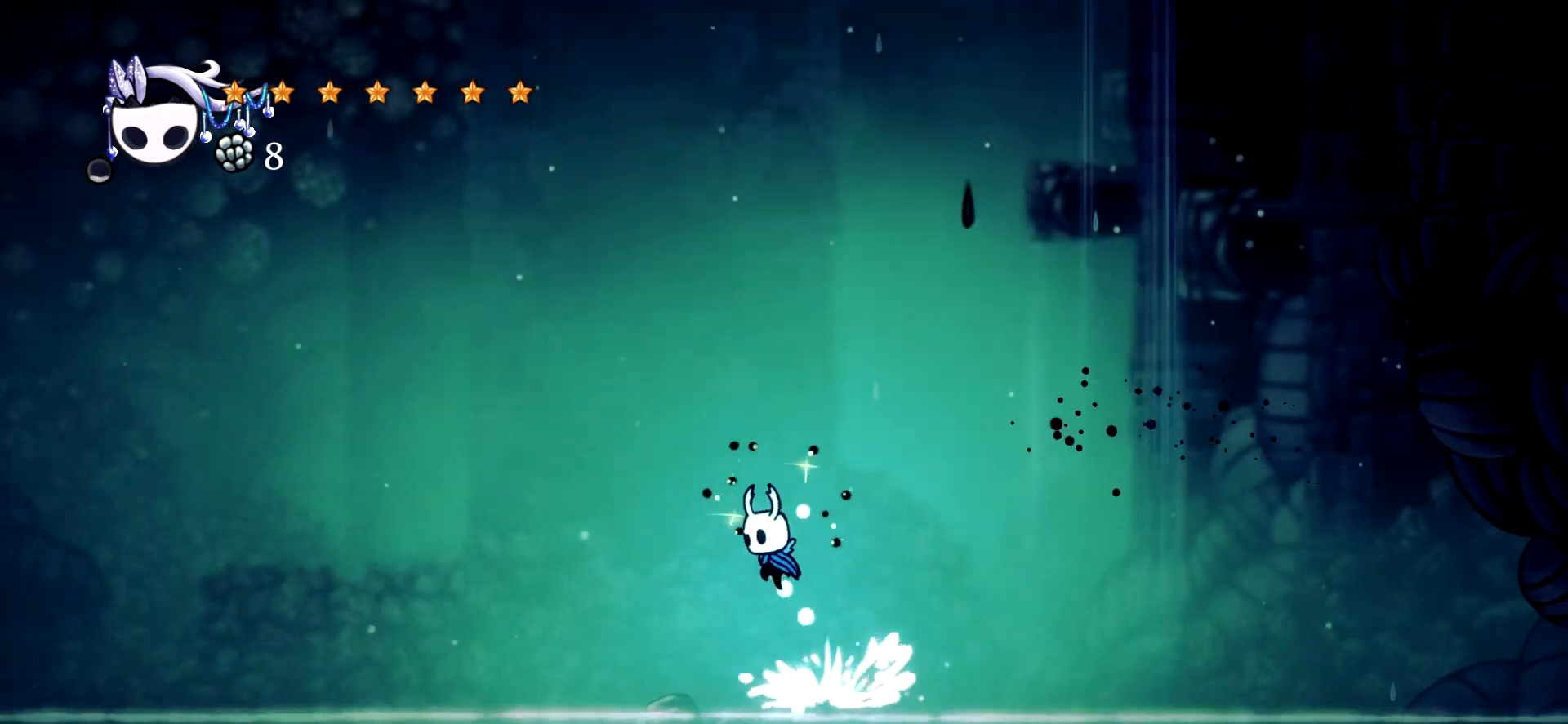
{"keys": ["left"], "events": [[50, "c", "down"], [234, "c", "up"], [234, "space", "up"]]}
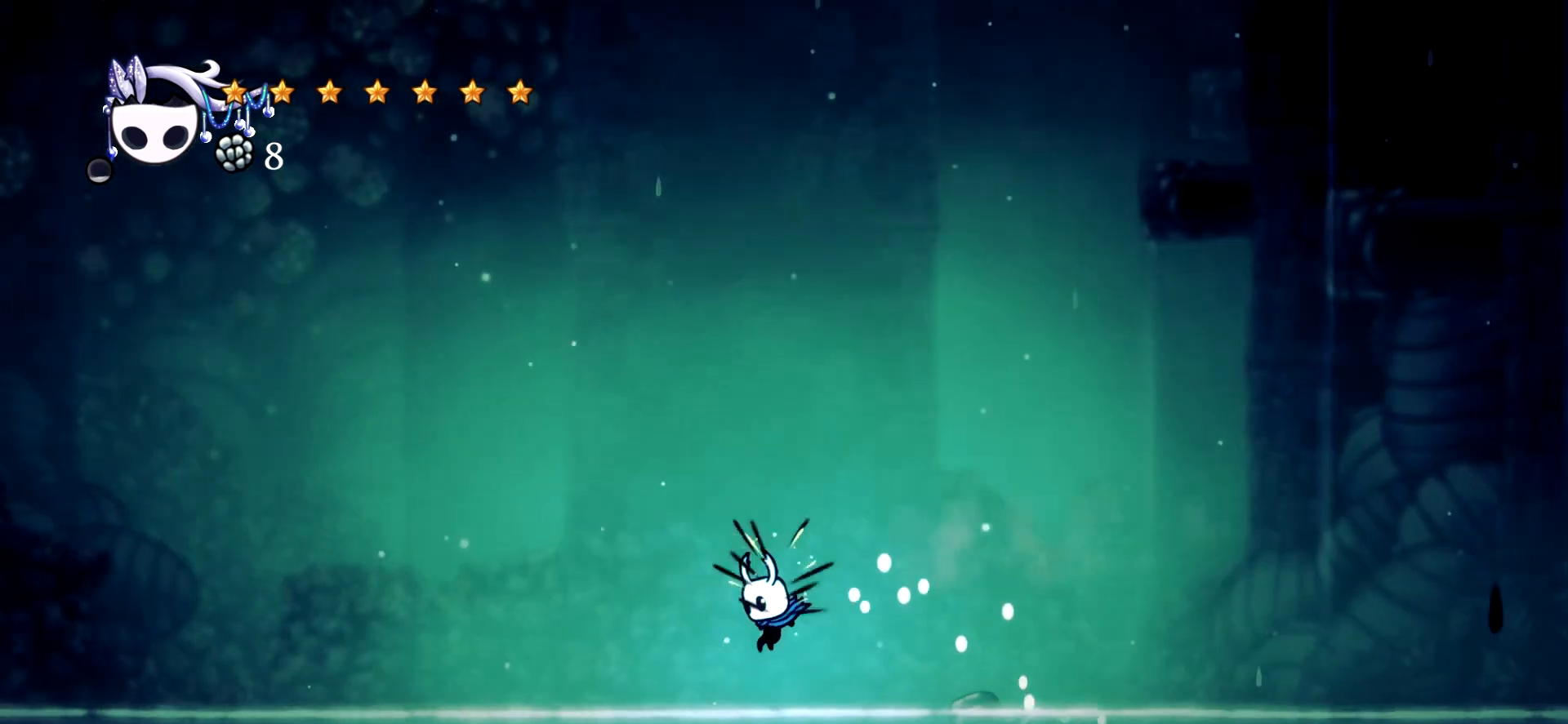
{"keys": ["left"], "events": [[200, "space", "down"], [284, "c", "down"], [434, "c", "up"], [484, "space", "up"]]}
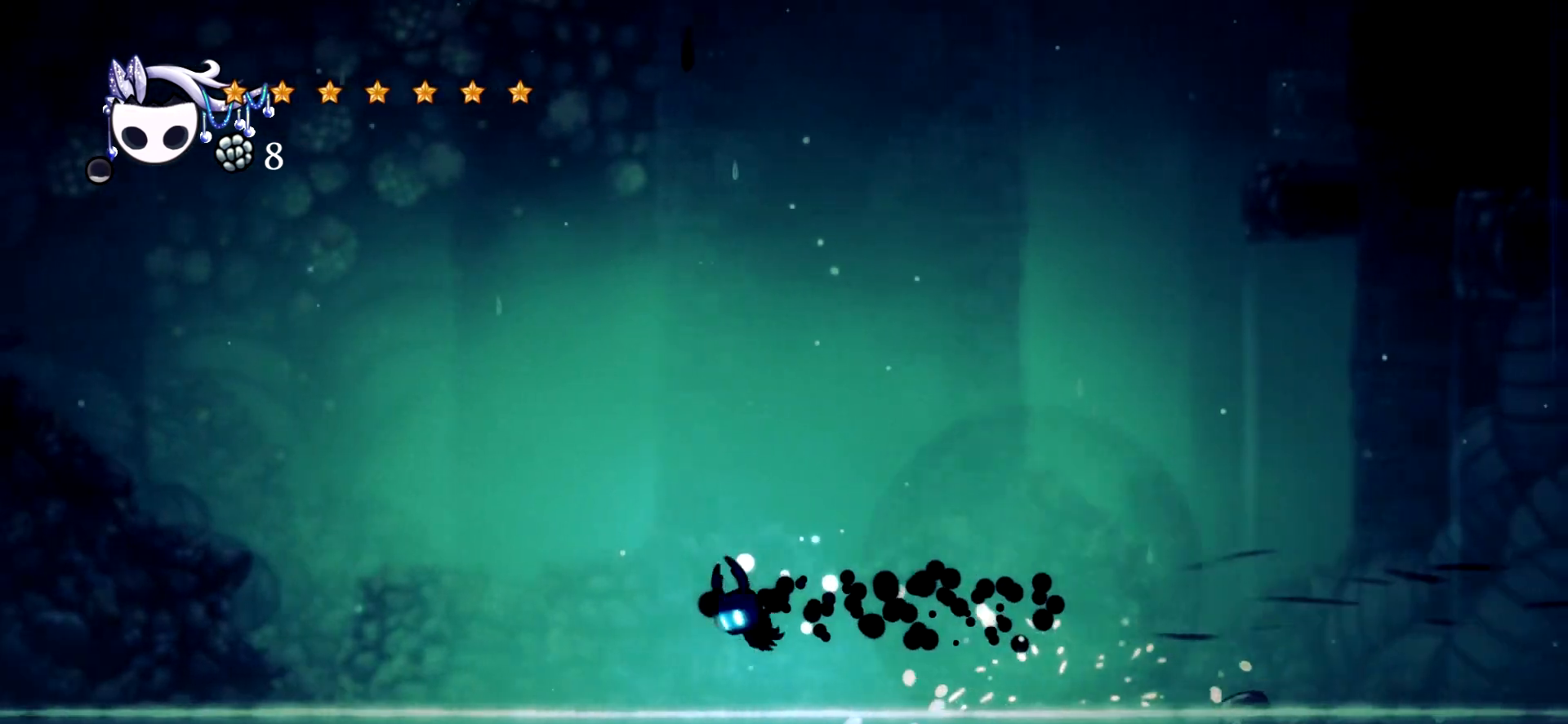
{"keys": ["c", "left", "space"], "events": [[350, "space", "down"], [400, "c", "down"]]}
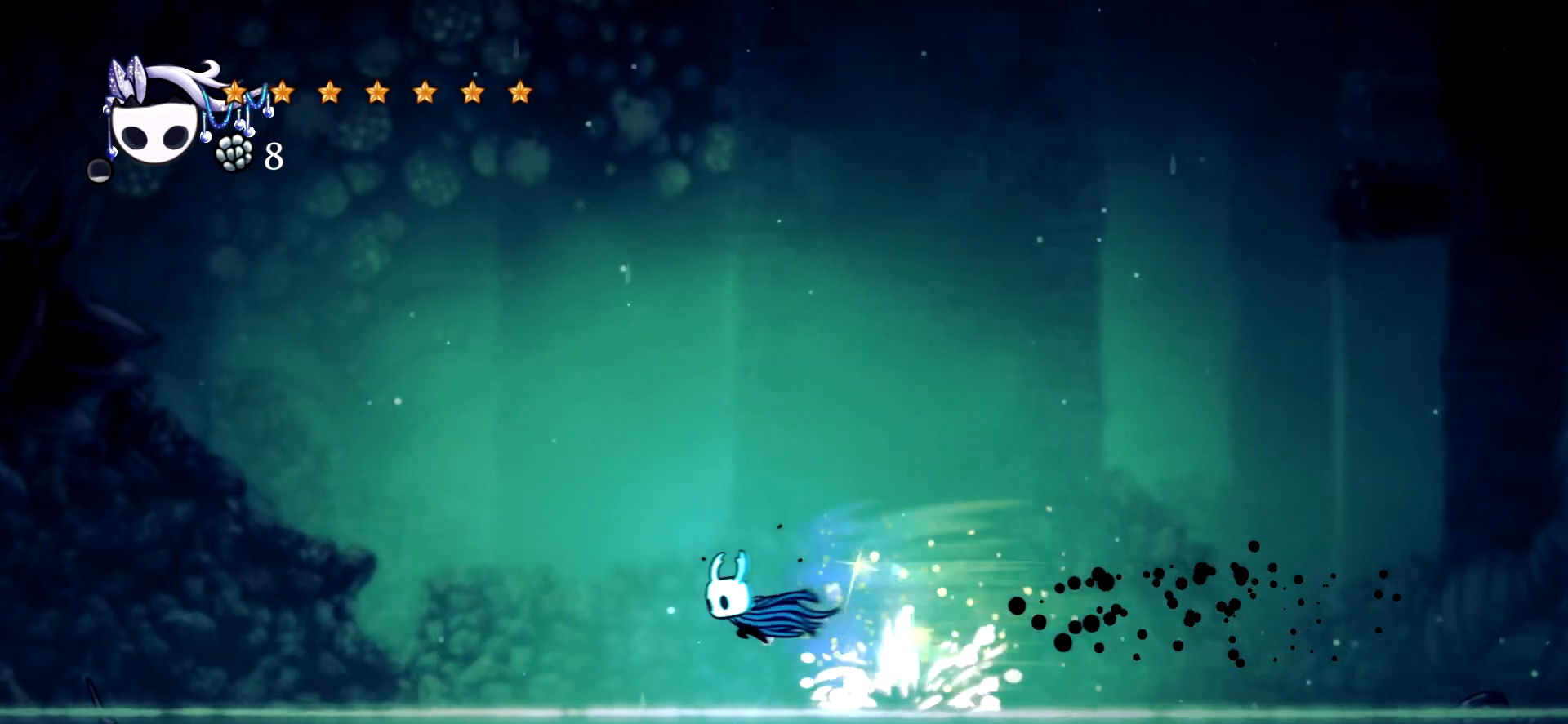
{"keys": ["c", "left", "space"], "events": [[34, "space", "up"], [84, "c", "up"], [417, "space", "down"], [467, "c", "down"]]}
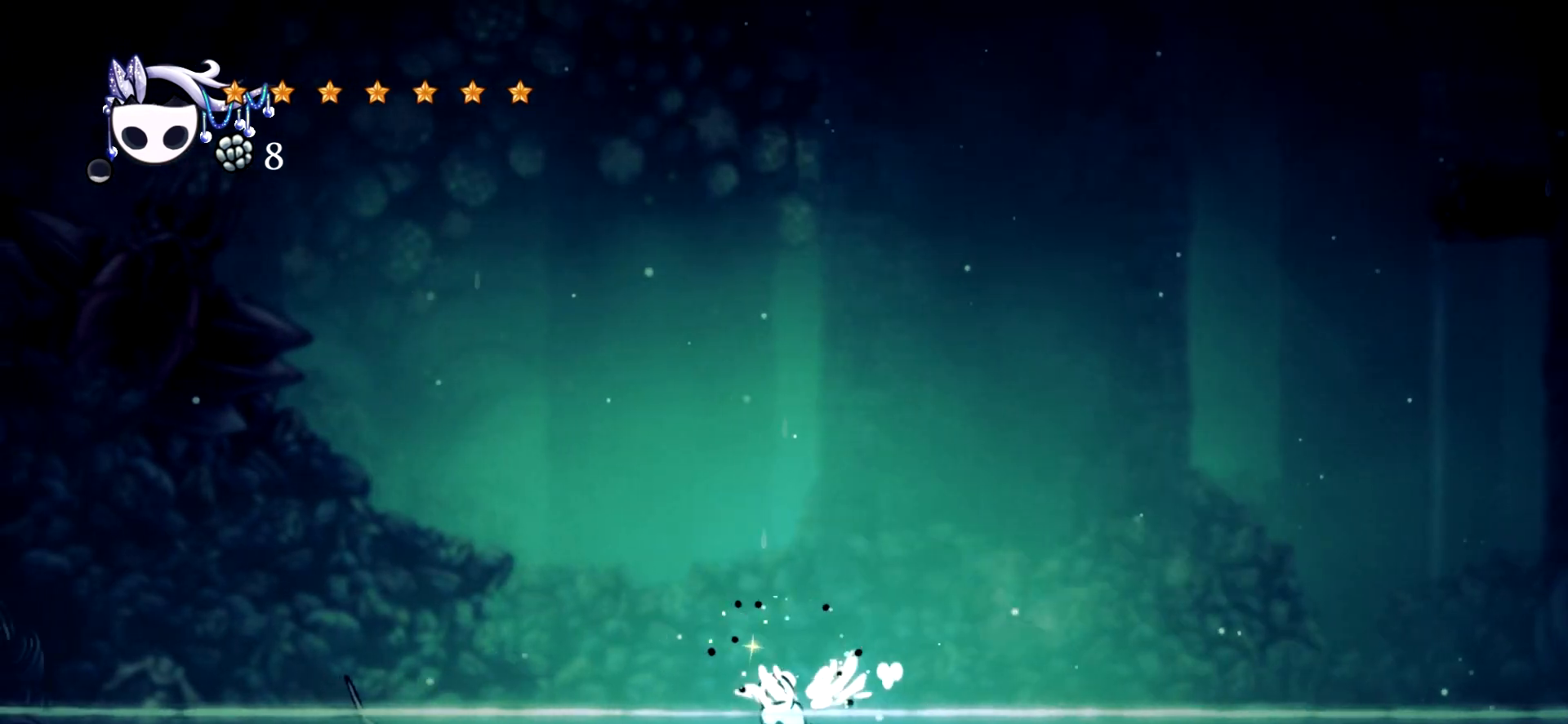
{"keys": ["c", "left"], "events": [[150, "c", "up"], [150, "space", "up"], [250, "space", "down"], [334, "c", "down"], [484, "space", "up"]]}
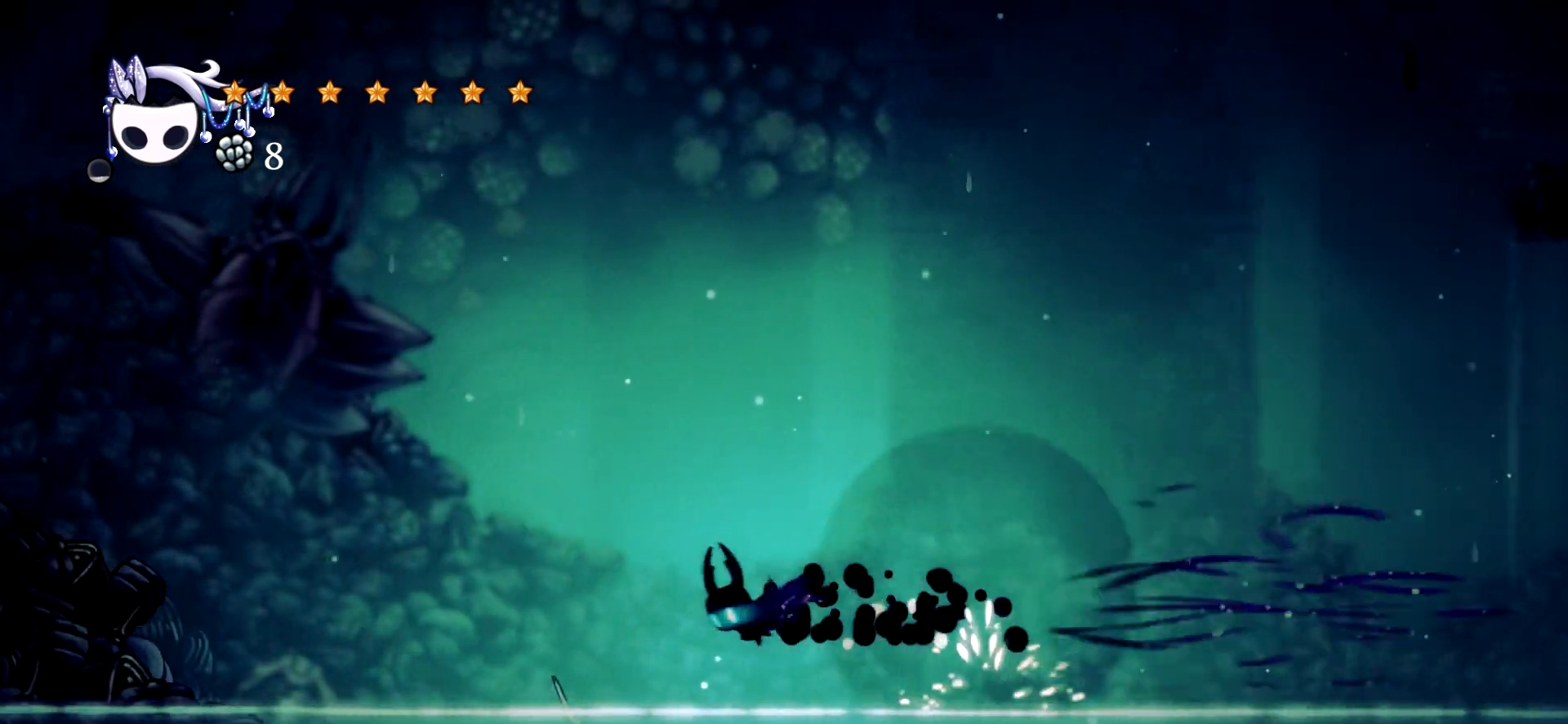
{"keys": ["left"], "events": [[34, "c", "up"]]}
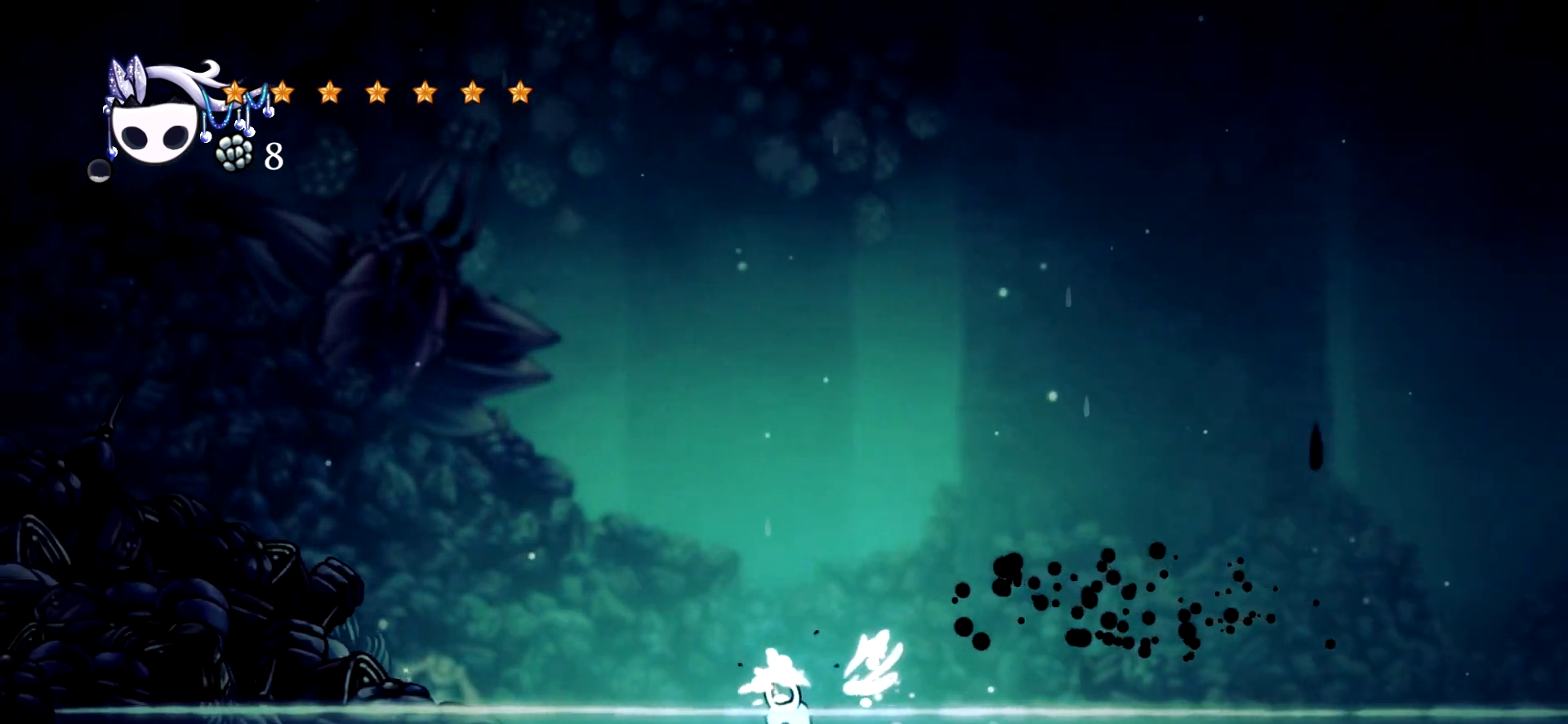
{"keys": ["c", "left", "space"], "events": [[34, "space", "down"], [317, "c", "down"]]}